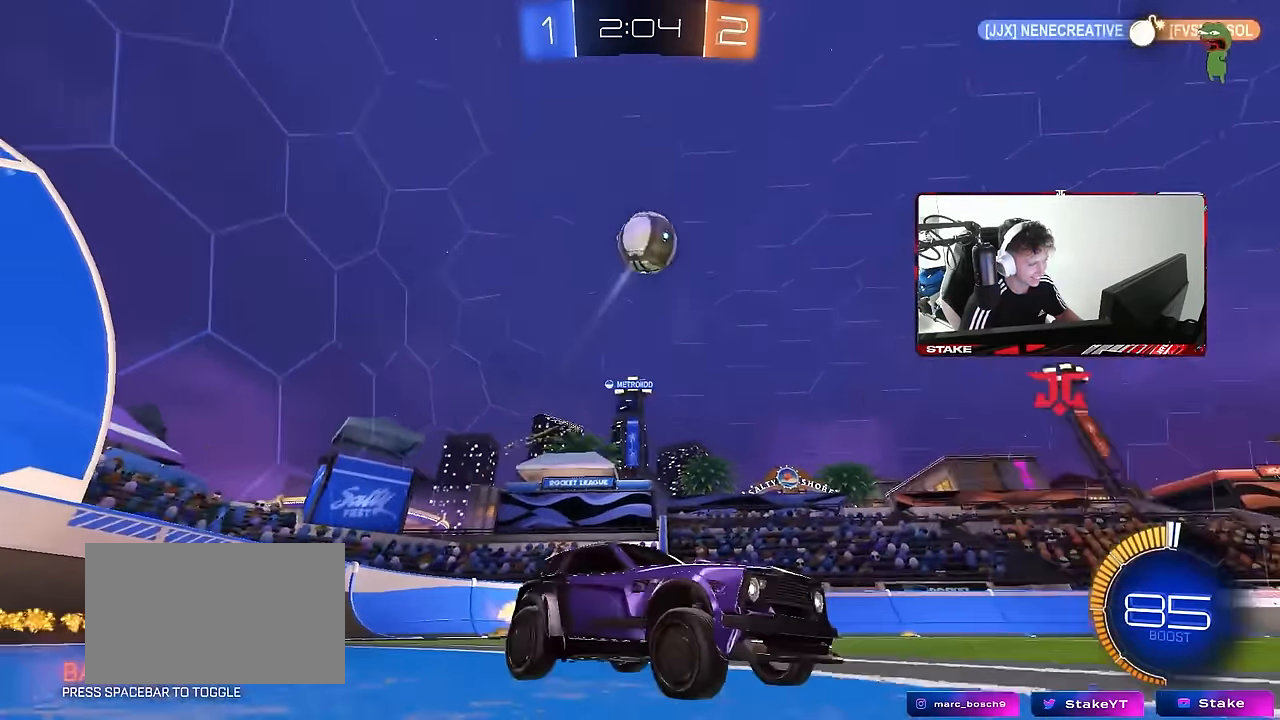
Gameplay with keyboard and mouse; each line is a JSON object with the keys and mouse buttons held at the frame after it. "events" lists presses ("down") and releases ("up") of "1", "2", "3", "4", "5", "a", "alt", "c", "caps_lock", "ctrl", "d", "e", "f", "g", "q", "r", "s", "shift", "space", "t", "tab", "v", "w", "x", "z", "mouse_left", "mouse_wheel" and "mouse_right" between this image and that frame as [ms after this image, input, new state], when the widget could be followed in between. "mouse_left", "mouse_wheel", "mouse_right" = the "left", "wheel", "right" buttons of the "mouse" list. No other keys are recorded. "wheel" means that the mouse wheel is clicked or scrolled. Mouse movement is not recorded.
{"keys": ["d"], "mouse": ["left", "right"], "events": [[34, "mouse_left", "down"], [67, "mouse_right", "down"], [117, "d", "down"], [117, "w", "up"], [167, "s", "down"], [300, "d", "up"], [300, "s", "up"], [400, "d", "down"], [450, "s", "down"], [484, "s", "up"]]}
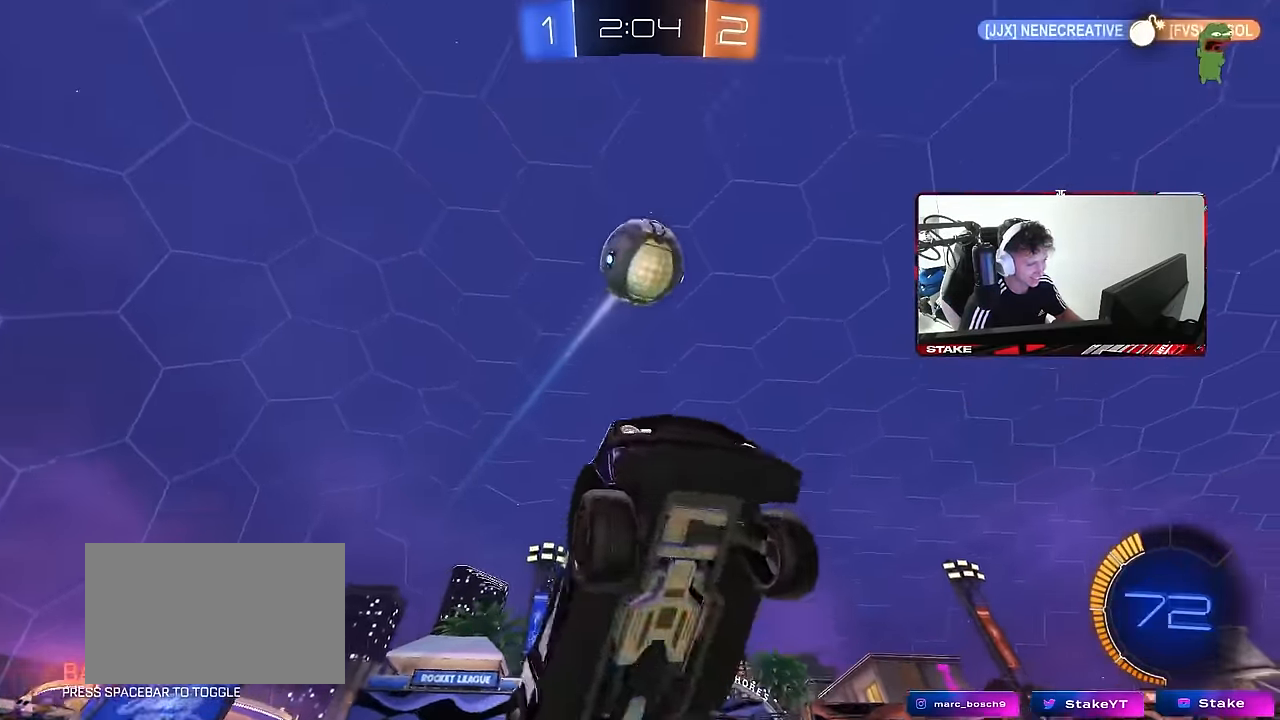
{"keys": ["a", "shift", "w"], "mouse": ["left"], "events": [[34, "mouse_right", "up"], [84, "a", "down"], [84, "d", "up"], [84, "shift", "down"], [367, "w", "down"], [417, "w", "up"], [500, "w", "down"]]}
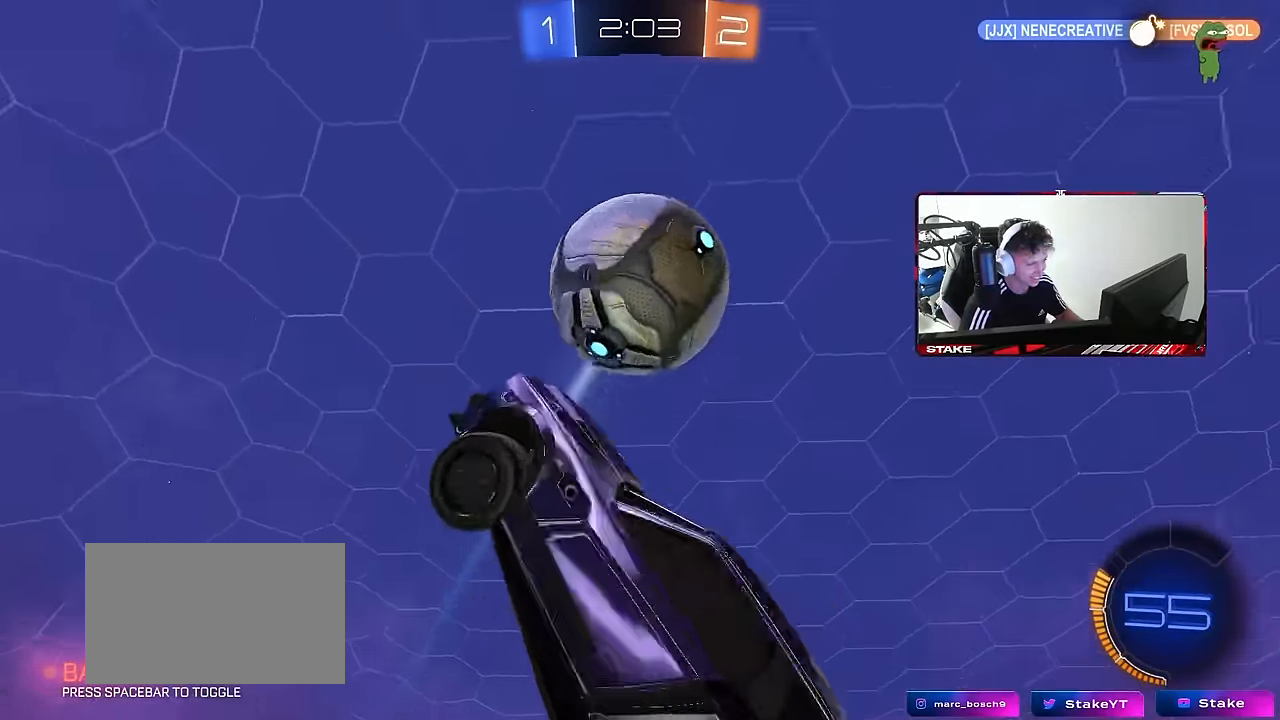
{"keys": ["a", "shift"], "mouse": [], "events": [[50, "d", "down"], [50, "shift", "up"], [100, "a", "up"], [100, "w", "up"], [250, "a", "down"], [250, "w", "down"], [284, "d", "up"], [284, "mouse_left", "up"], [284, "shift", "down"], [284, "w", "up"]]}
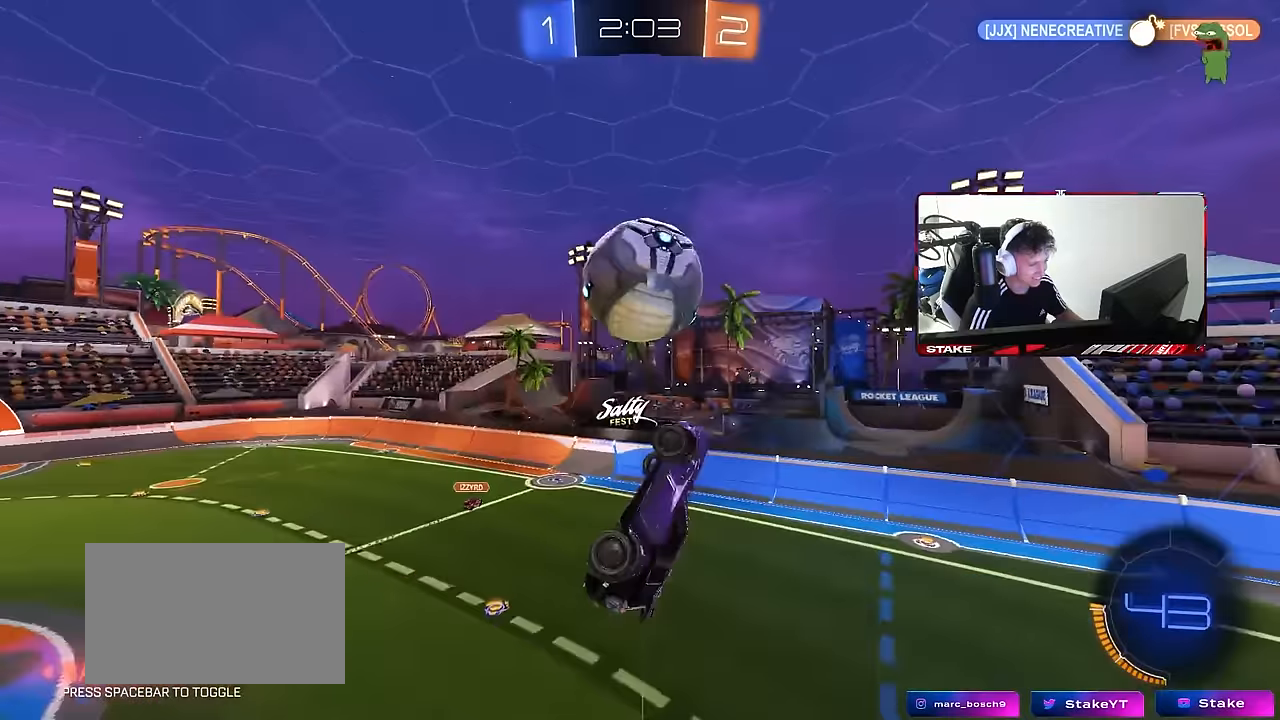
{"keys": ["a", "s"], "mouse": ["left"], "events": [[67, "w", "down"], [167, "shift", "up"], [217, "mouse_left", "down"], [250, "w", "up"], [400, "s", "down"]]}
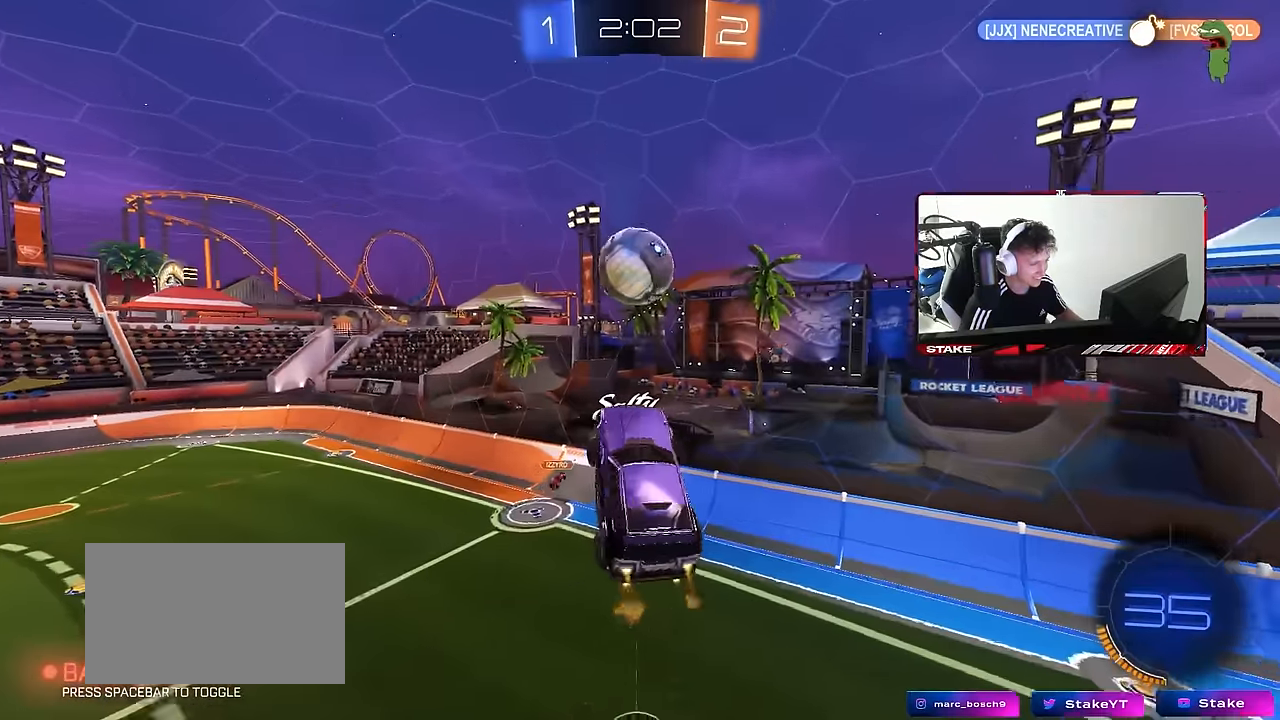
{"keys": ["d", "w"], "mouse": ["left"], "events": [[33, "shift", "down"], [133, "a", "up"], [133, "d", "down"], [133, "shift", "up"], [267, "s", "up"], [467, "w", "down"]]}
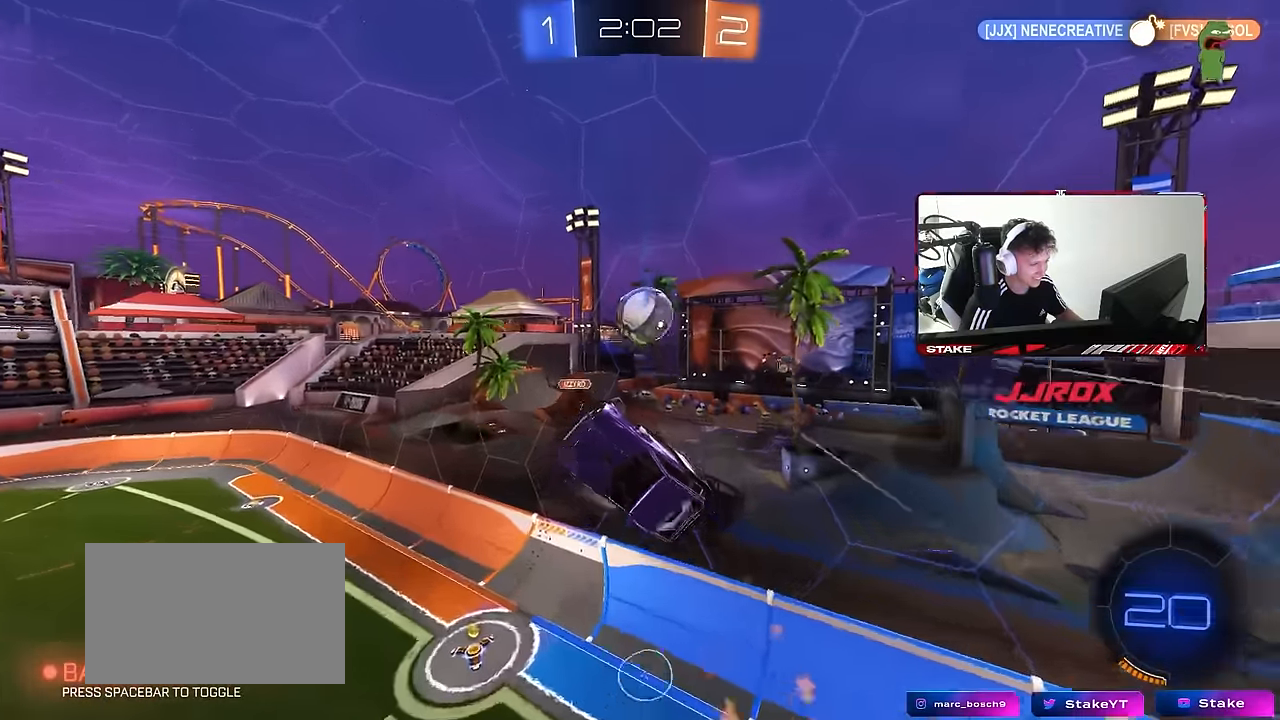
{"keys": ["a"], "mouse": [], "events": [[17, "d", "up"], [300, "a", "down"], [383, "mouse_left", "up"], [483, "w", "up"]]}
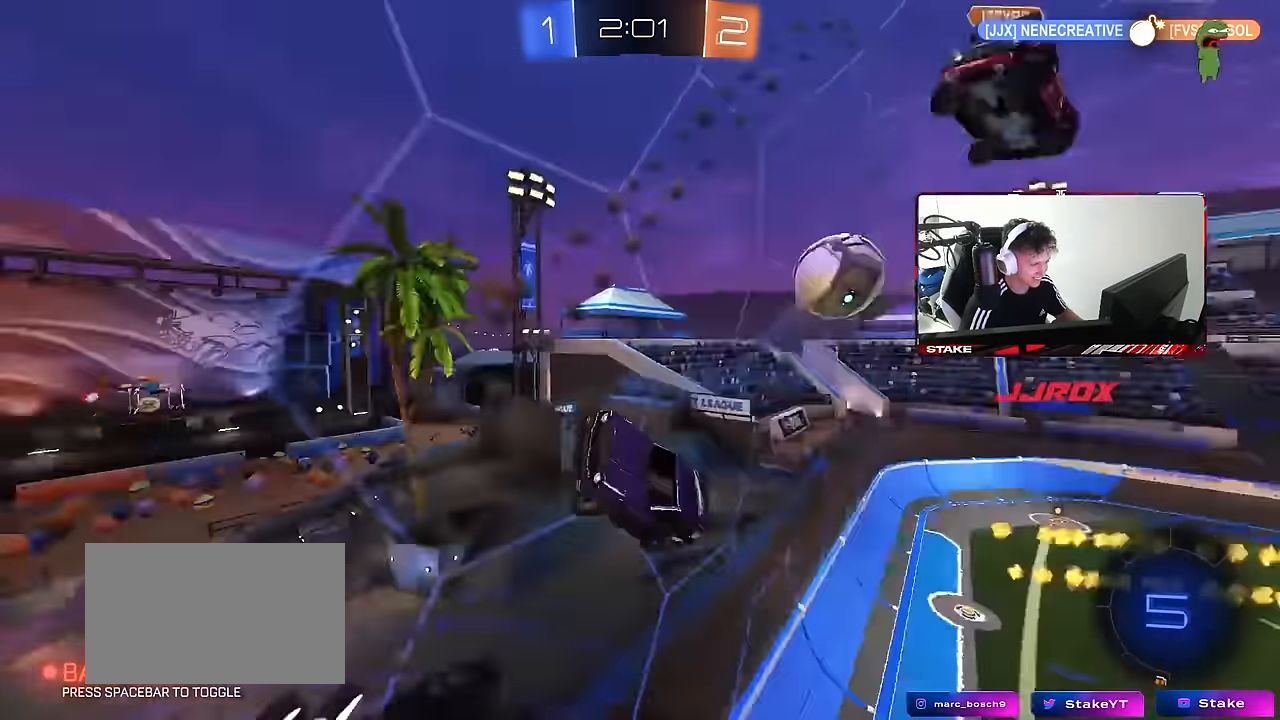
{"keys": ["a", "w"], "mouse": [], "events": [[117, "w", "down"], [350, "shift", "down"], [450, "shift", "up"]]}
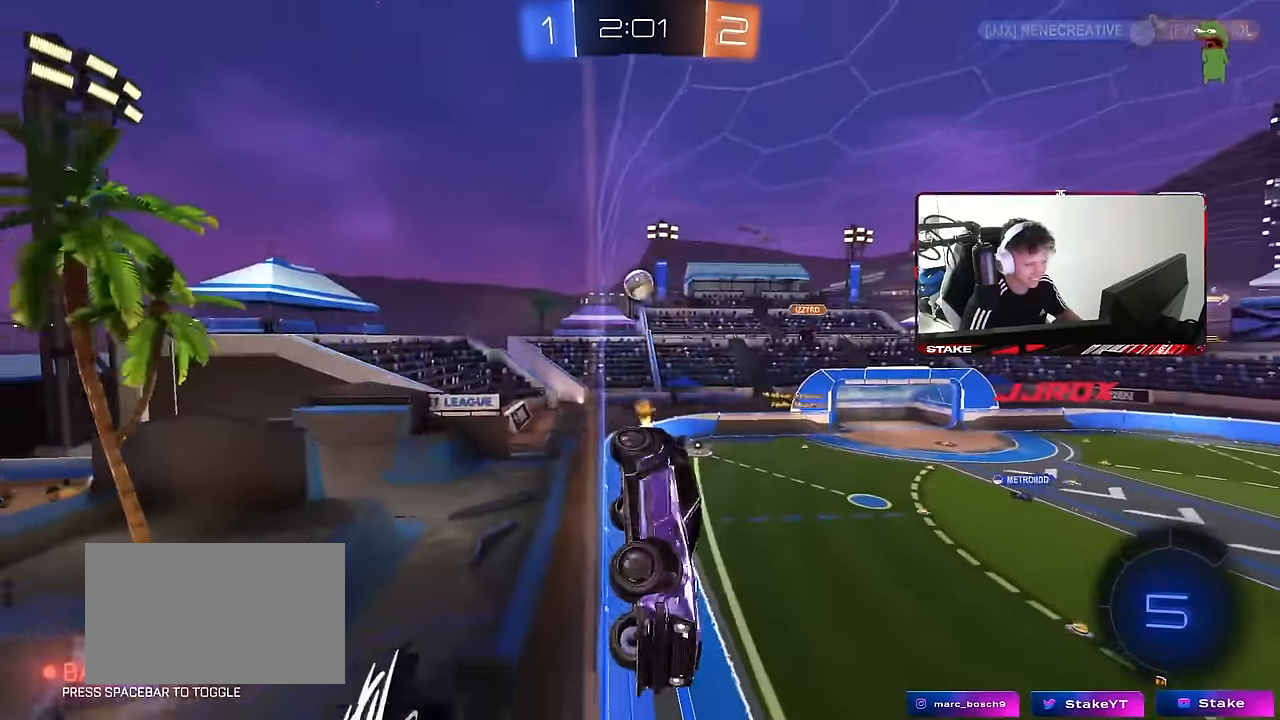
{"keys": ["d", "s", "shift"], "mouse": ["left", "right"], "events": [[33, "a", "up"], [233, "d", "down"], [233, "mouse_left", "down"], [267, "mouse_right", "down"], [267, "space", "down"], [267, "w", "up"], [317, "s", "down"], [317, "shift", "down"], [467, "space", "up"]]}
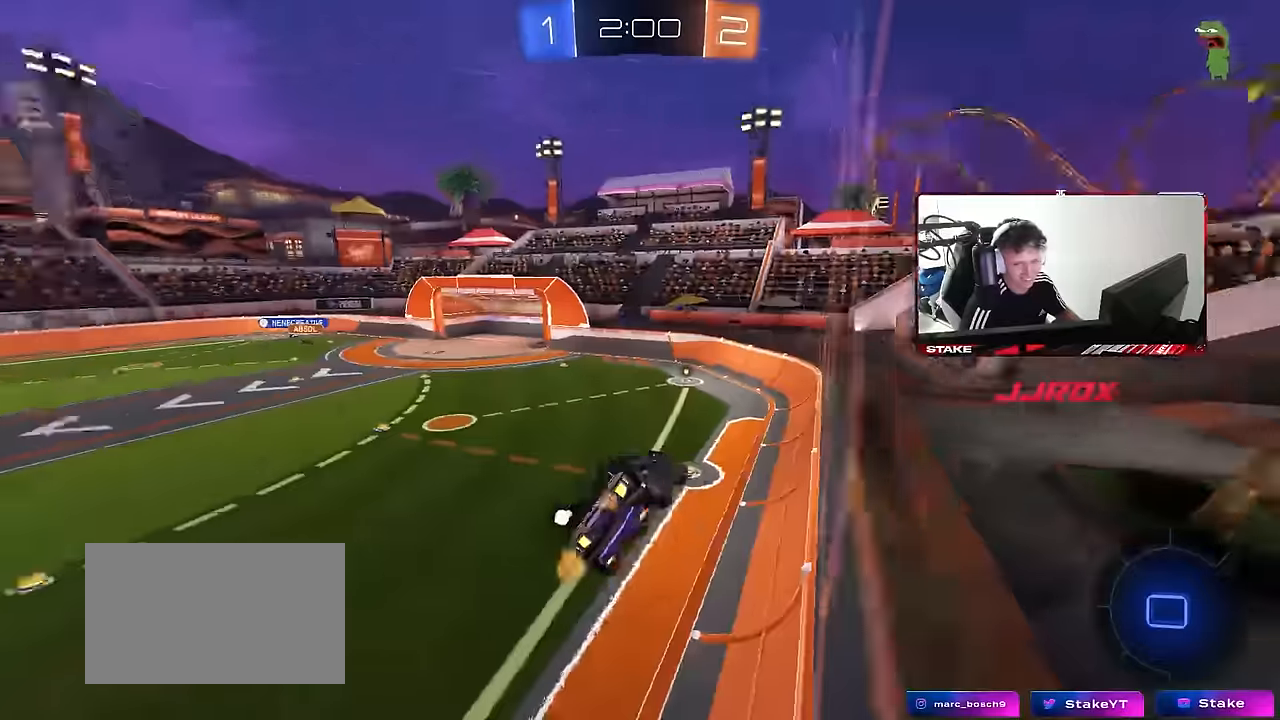
{"keys": ["w"], "mouse": [], "events": [[17, "mouse_right", "up"], [50, "mouse_left", "up"], [50, "s", "up"], [100, "d", "up"], [100, "shift", "up"], [150, "a", "down"], [283, "a", "up"], [333, "d", "down"], [433, "d", "up"], [433, "w", "down"]]}
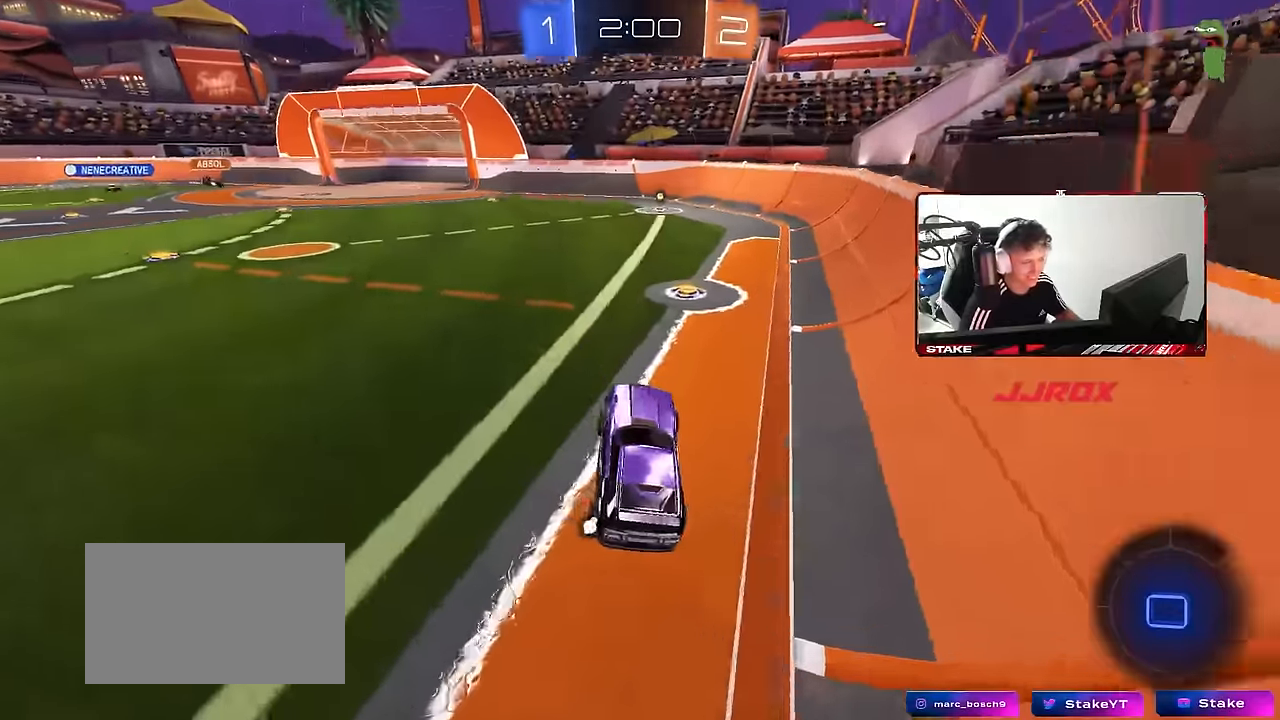
{"keys": ["w"], "mouse": ["left"], "events": [[67, "mouse_left", "down"], [67, "mouse_right", "down"], [117, "d", "down"], [217, "mouse_right", "up"], [267, "d", "up"], [400, "a", "down"], [500, "a", "up"]]}
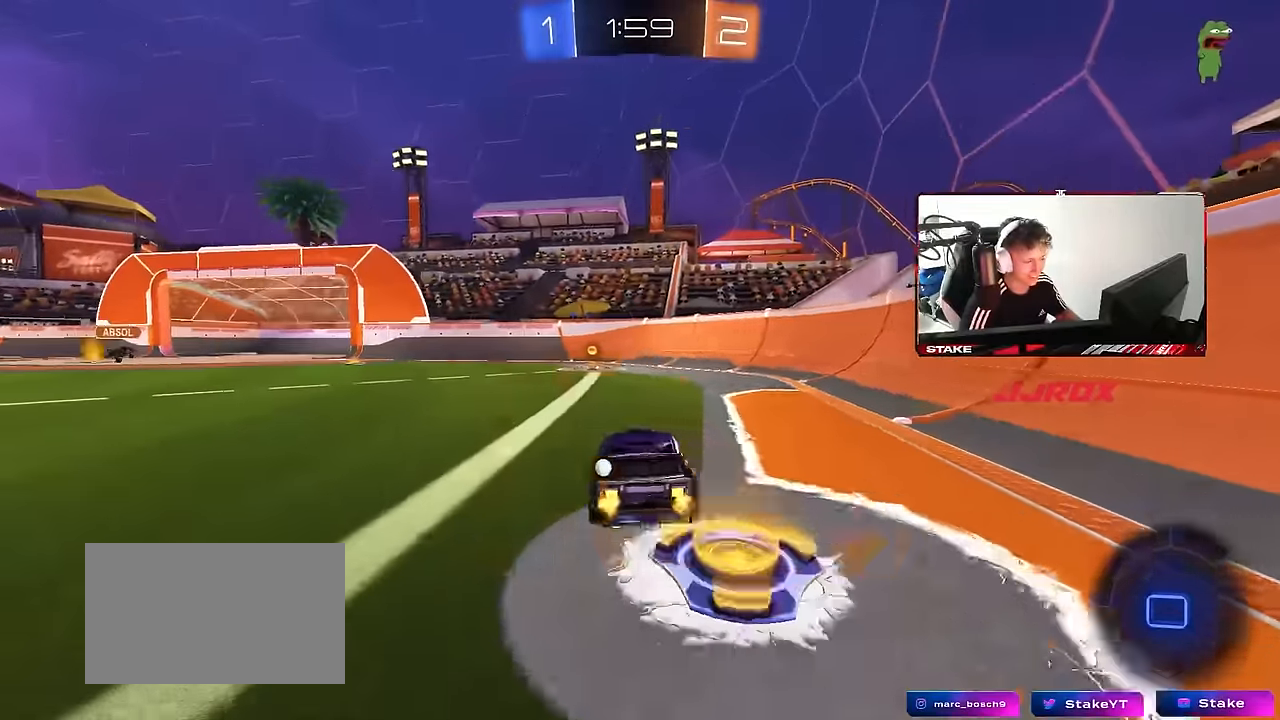
{"keys": ["a", "shift", "w"], "mouse": [], "events": [[283, "space", "down"], [417, "a", "down"], [417, "shift", "down"], [417, "space", "up"], [467, "mouse_left", "up"]]}
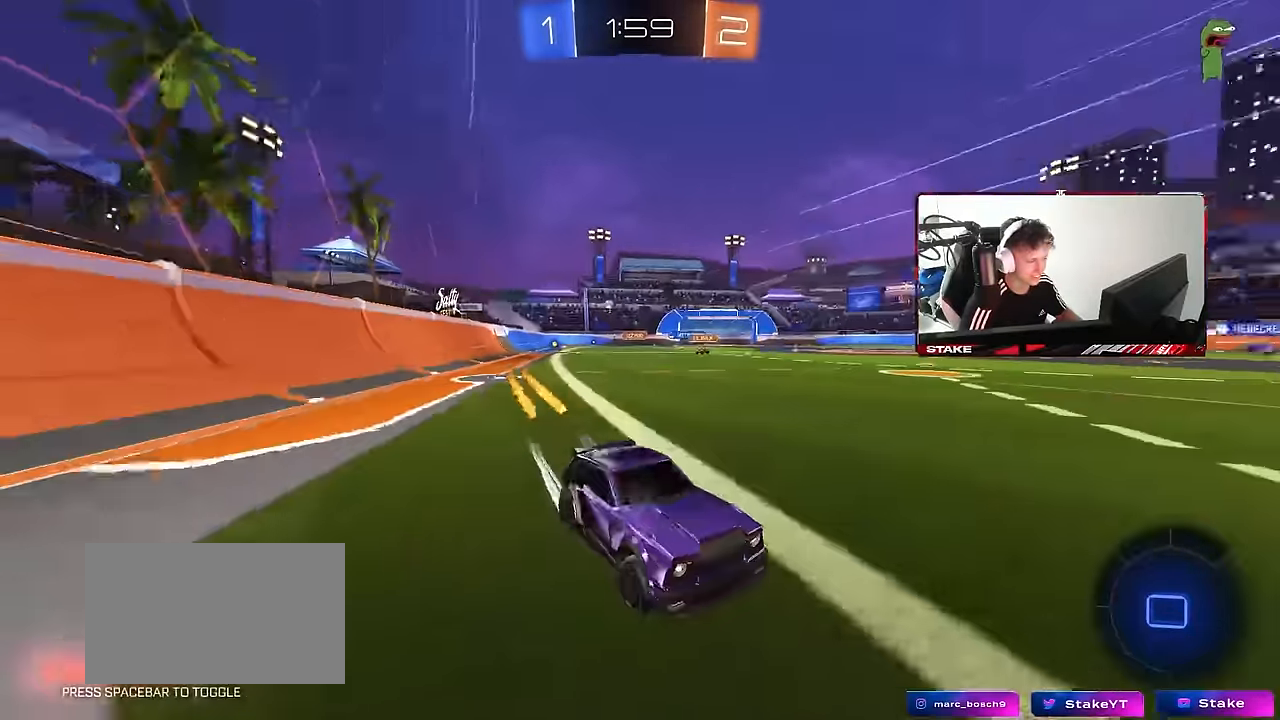
{"keys": ["a", "w"], "mouse": [], "events": [[100, "shift", "up"]]}
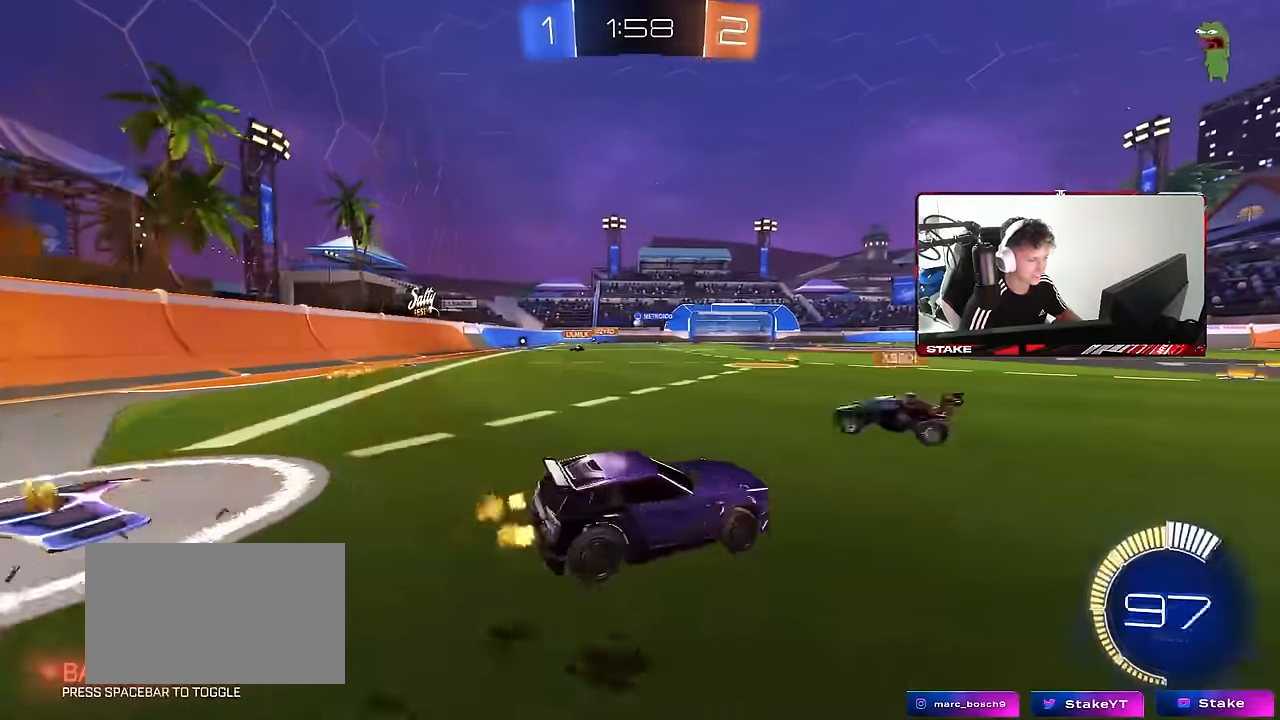
{"keys": ["a", "shift", "w"], "mouse": ["left", "right"], "events": [[267, "mouse_left", "down"], [350, "a", "up"], [500, "a", "down"], [500, "mouse_right", "down"], [500, "shift", "down"]]}
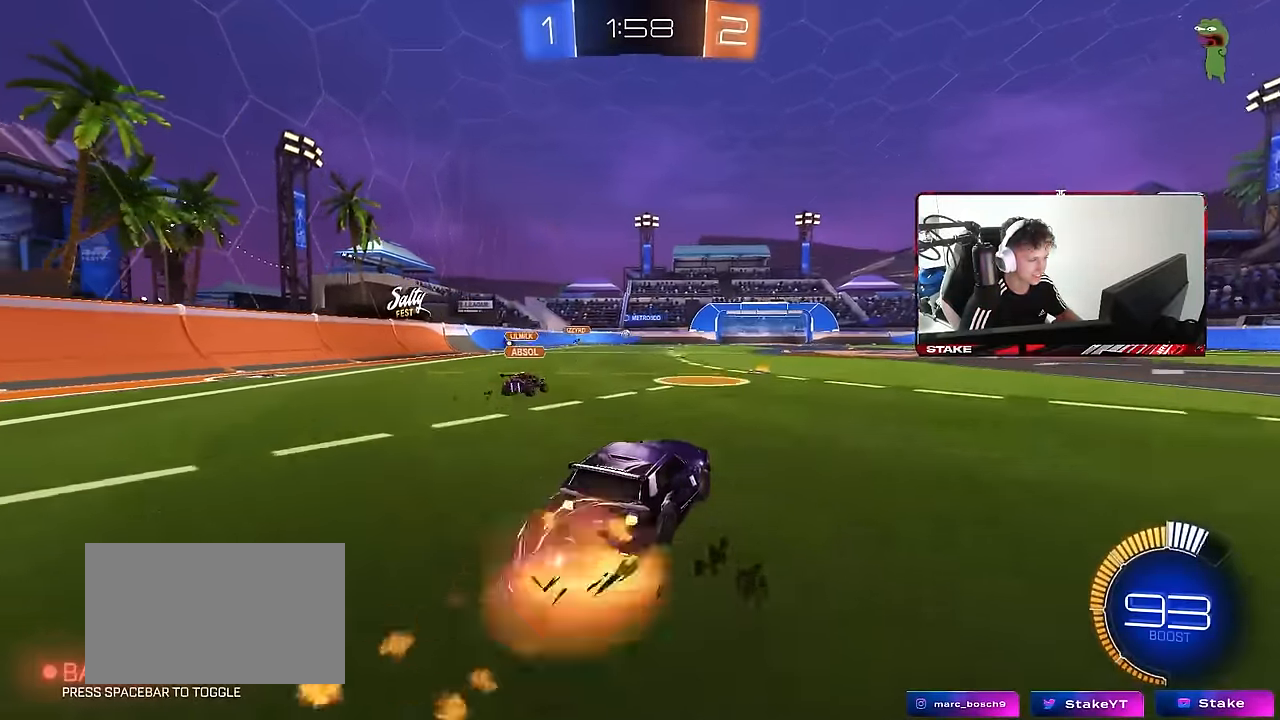
{"keys": ["a", "s", "shift"], "mouse": ["left"], "events": [[33, "mouse_right", "up"], [83, "mouse_right", "down"], [133, "s", "down"], [133, "w", "up"], [367, "mouse_right", "up"]]}
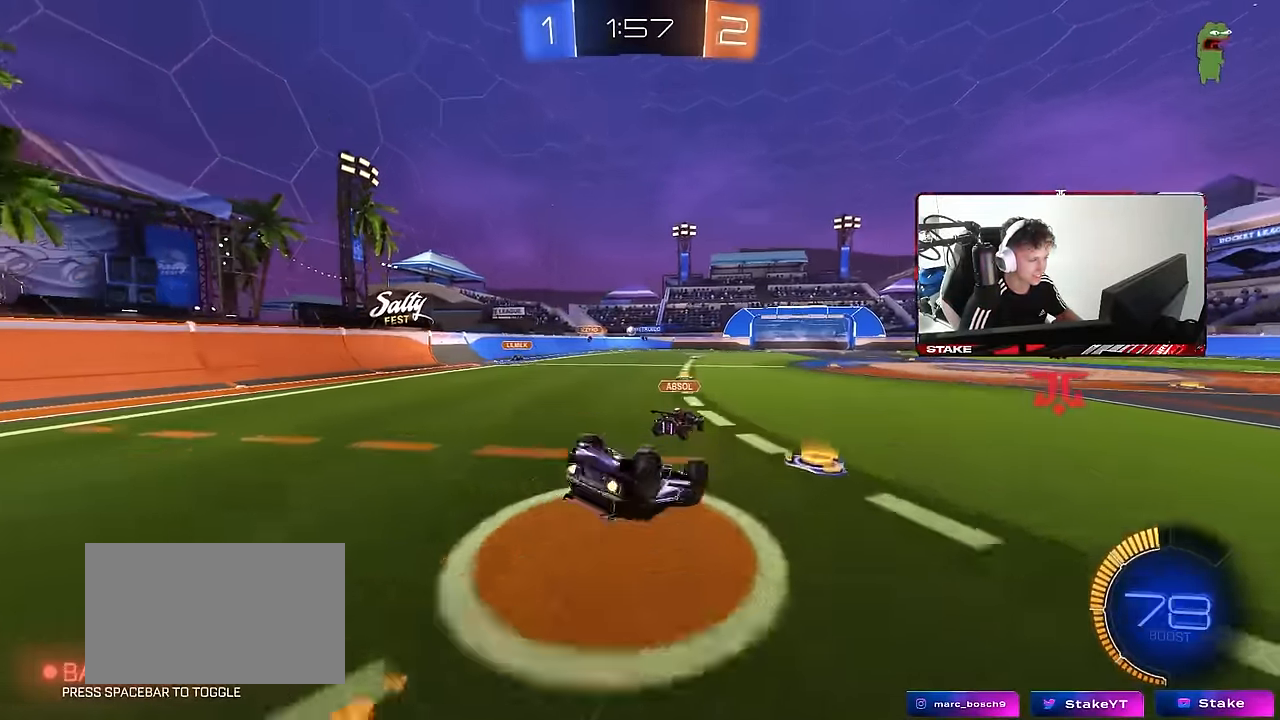
{"keys": [], "mouse": [], "events": [[17, "s", "up"], [100, "mouse_left", "up"], [100, "s", "down"], [384, "s", "up"], [434, "shift", "up"], [484, "a", "up"]]}
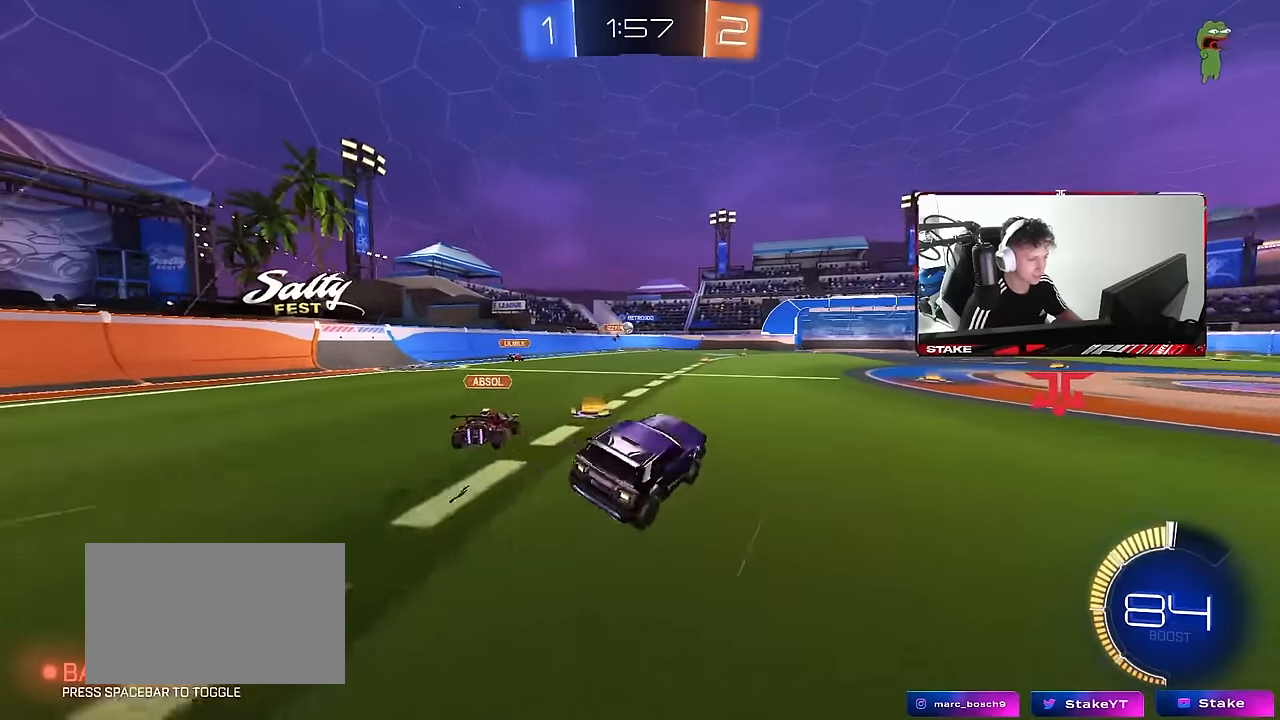
{"keys": ["a", "s"], "mouse": [], "events": [[67, "w", "down"], [117, "a", "down"], [350, "a", "up"], [400, "a", "down"], [450, "w", "up"], [500, "s", "down"]]}
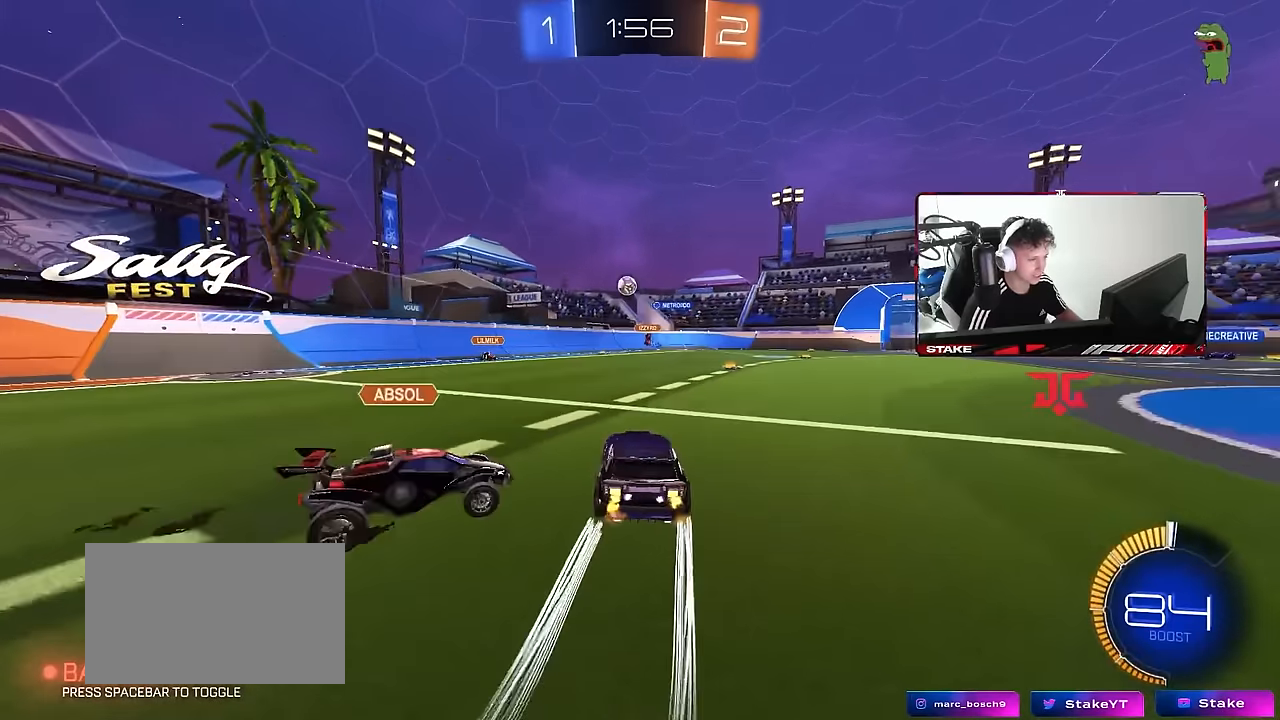
{"keys": ["a", "w"], "mouse": [], "events": [[34, "s", "up"], [34, "shift", "down"], [134, "shift", "up"], [184, "w", "down"]]}
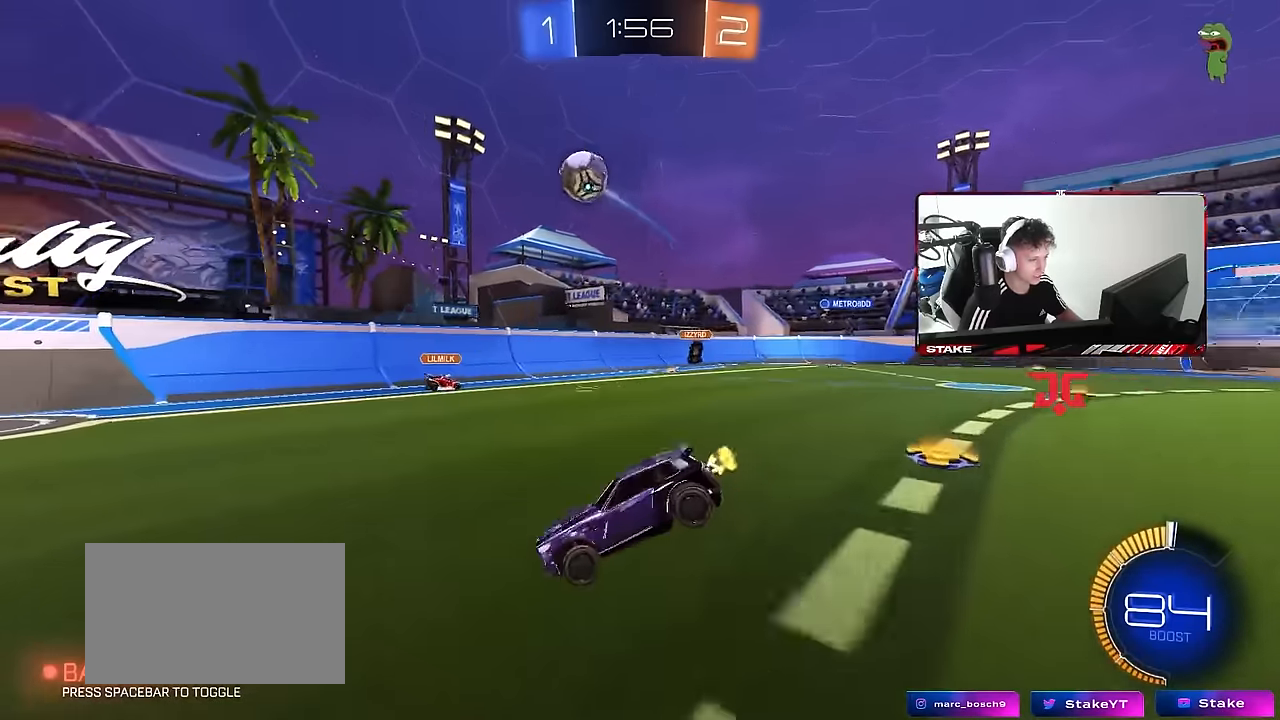
{"keys": ["d", "s"], "mouse": [], "events": [[17, "w", "up"], [100, "a", "up"], [334, "s", "down"], [384, "d", "down"]]}
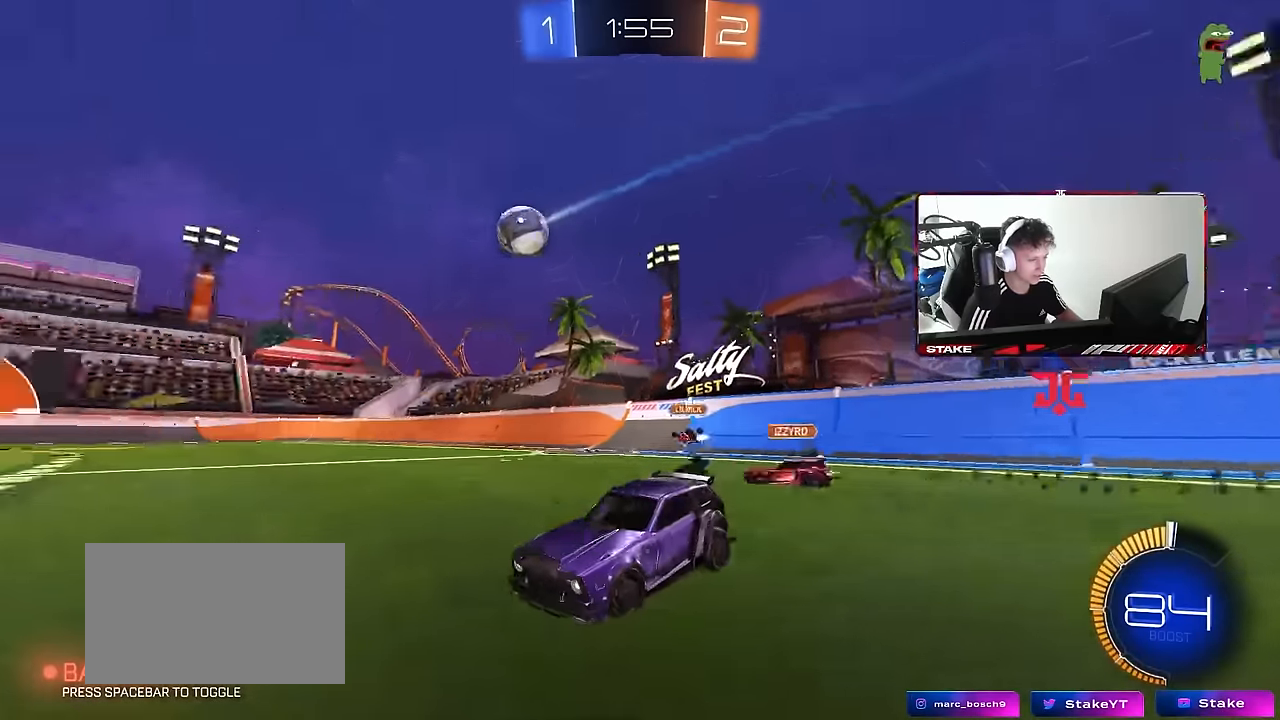
{"keys": ["d", "s"], "mouse": [], "events": [[67, "shift", "down"], [167, "shift", "up"]]}
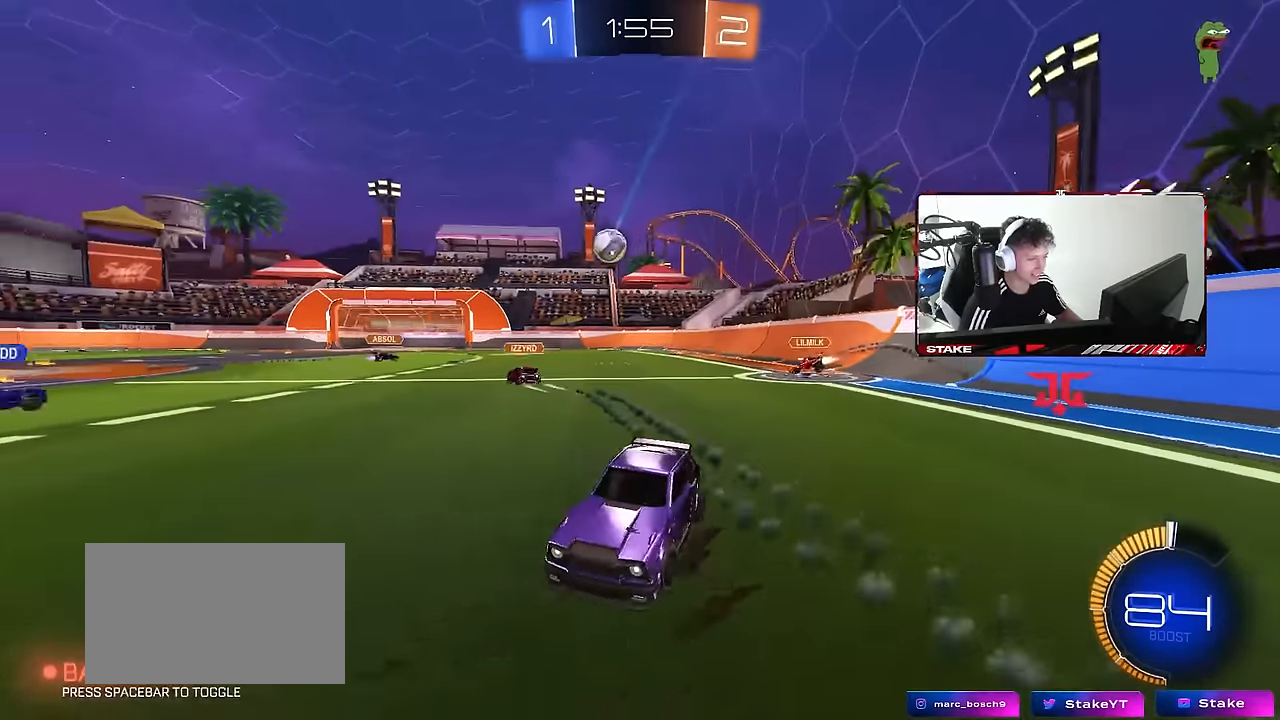
{"keys": ["a", "shift"], "mouse": [], "events": [[34, "d", "up"], [84, "mouse_right", "down"], [184, "mouse_right", "up"], [234, "mouse_right", "down"], [317, "s", "up"], [417, "mouse_right", "up"], [417, "shift", "down"], [467, "a", "down"]]}
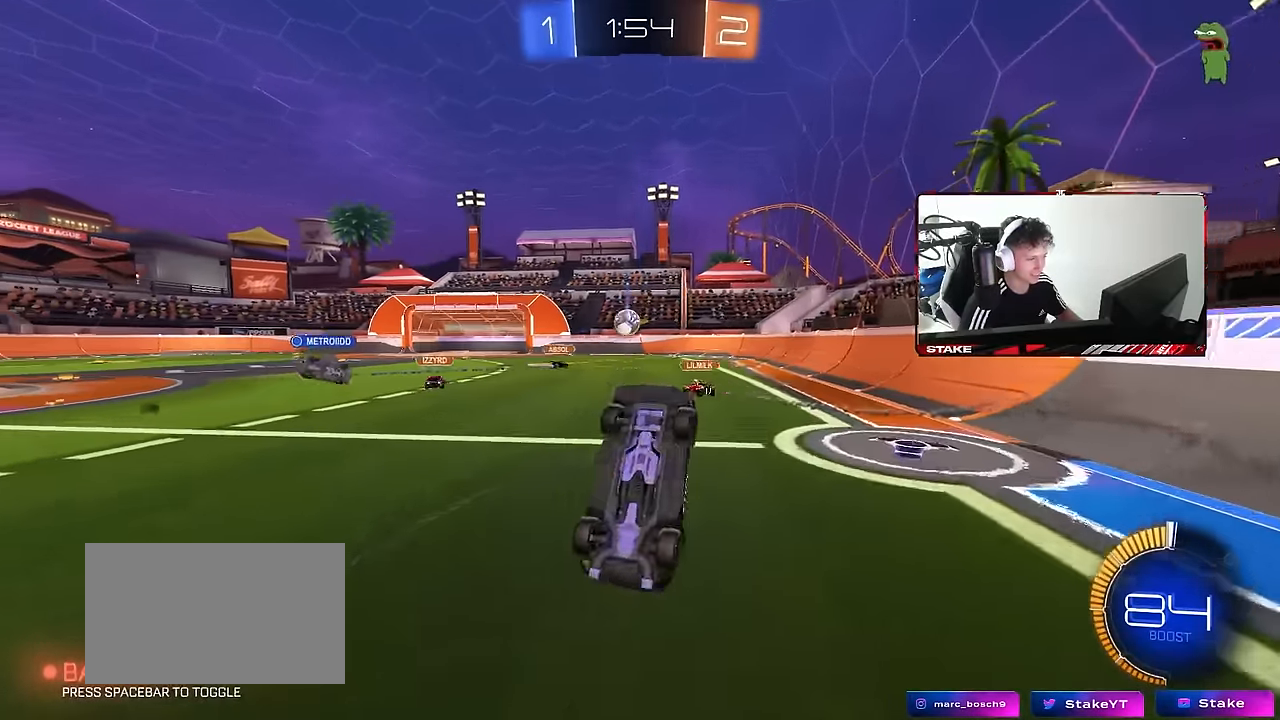
{"keys": ["a", "shift", "w"], "mouse": [], "events": [[17, "w", "down"]]}
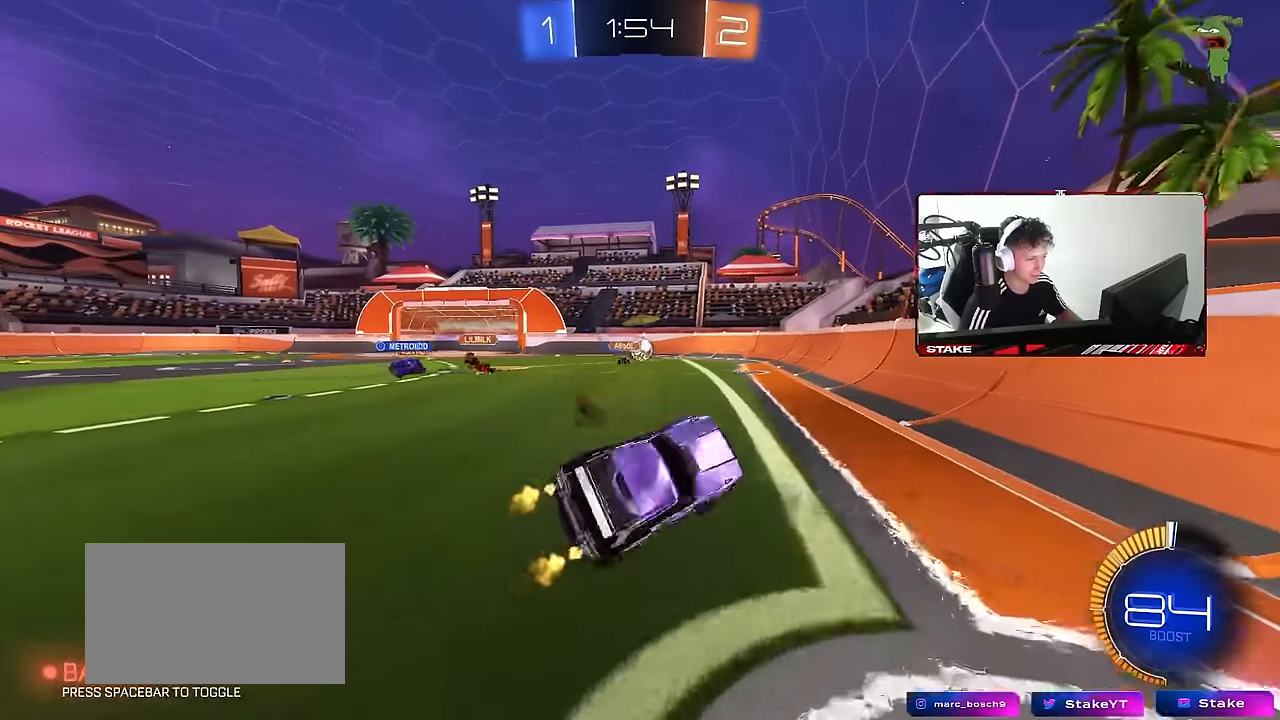
{"keys": ["d", "w"], "mouse": [], "events": [[17, "shift", "up"], [167, "a", "up"], [267, "d", "down"]]}
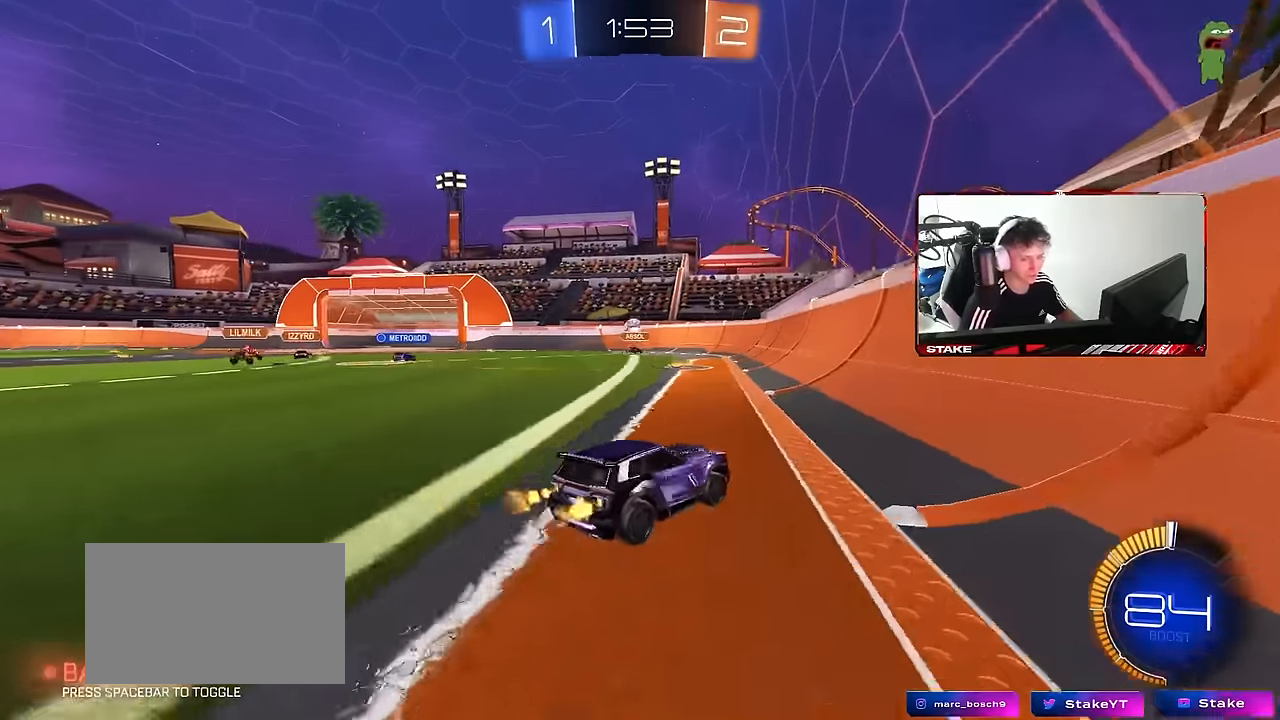
{"keys": ["d", "shift", "w"], "mouse": [], "events": [[34, "shift", "down"], [184, "shift", "up"], [467, "shift", "down"]]}
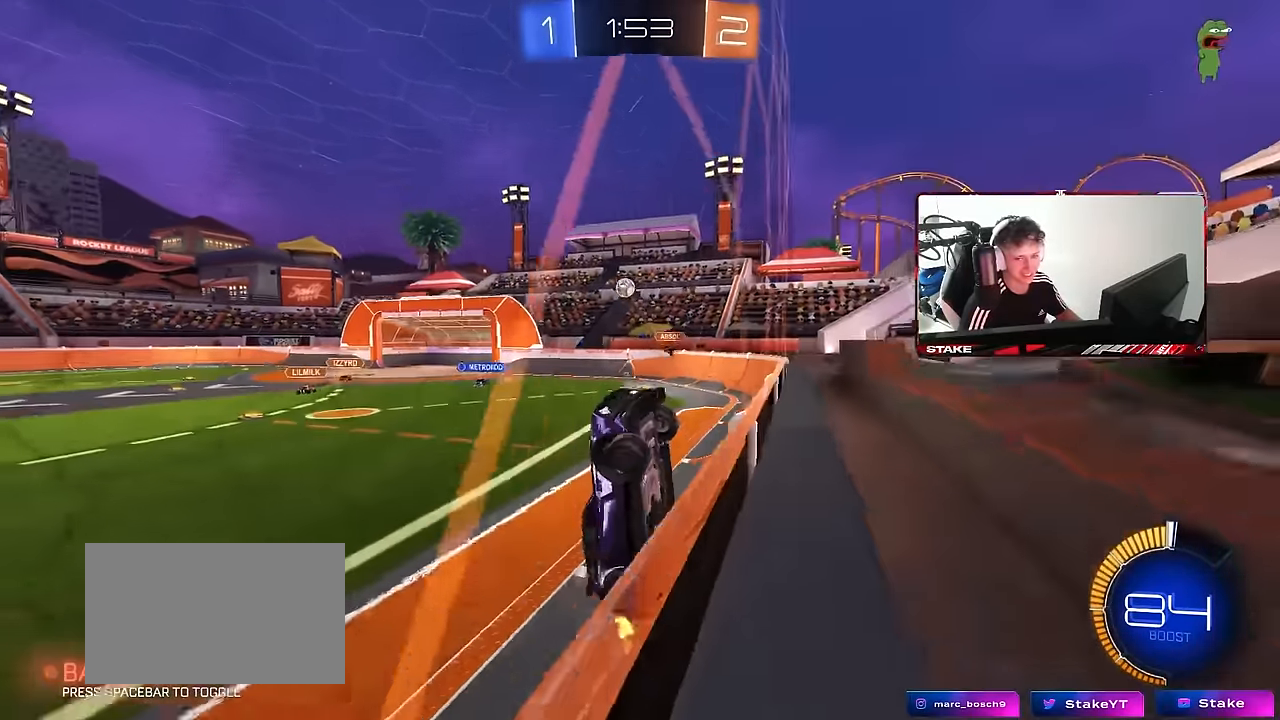
{"keys": ["d", "w"], "mouse": [], "events": [[50, "shift", "up"]]}
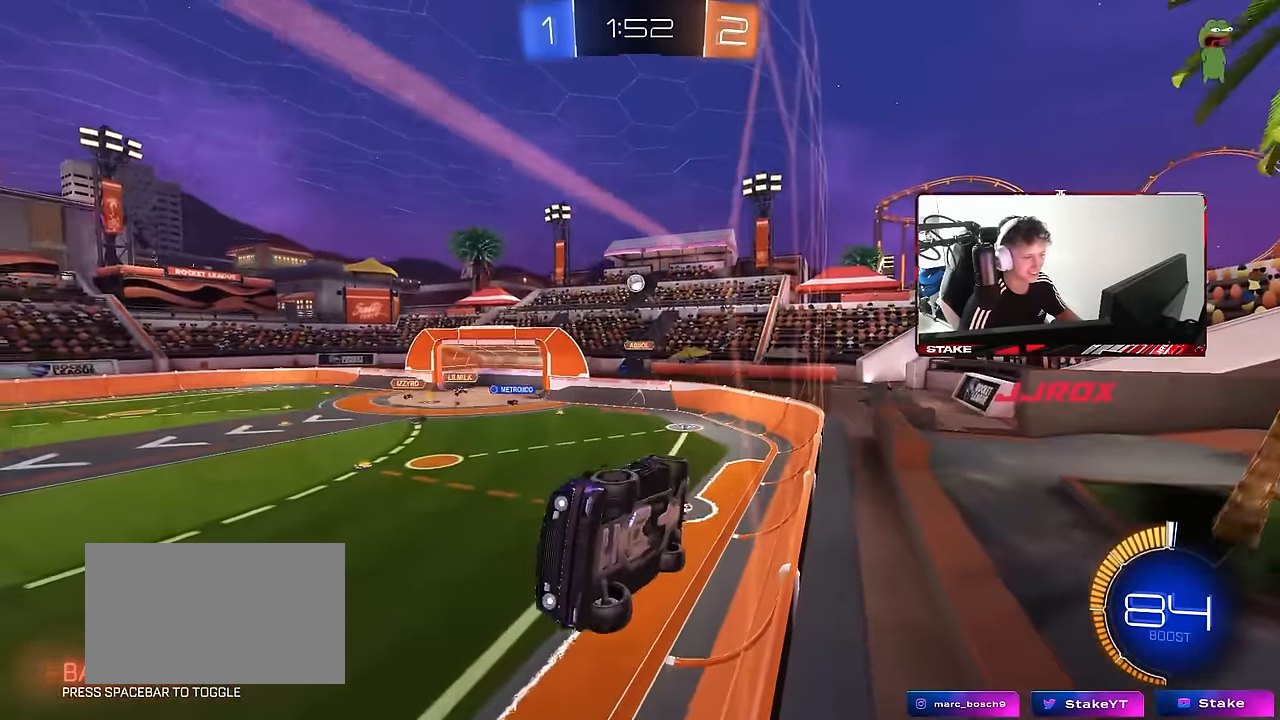
{"keys": ["a", "s", "shift"], "mouse": ["right"], "events": [[267, "w", "up"], [300, "d", "up"], [300, "mouse_right", "down"], [350, "a", "down"], [350, "s", "down"], [350, "shift", "down"]]}
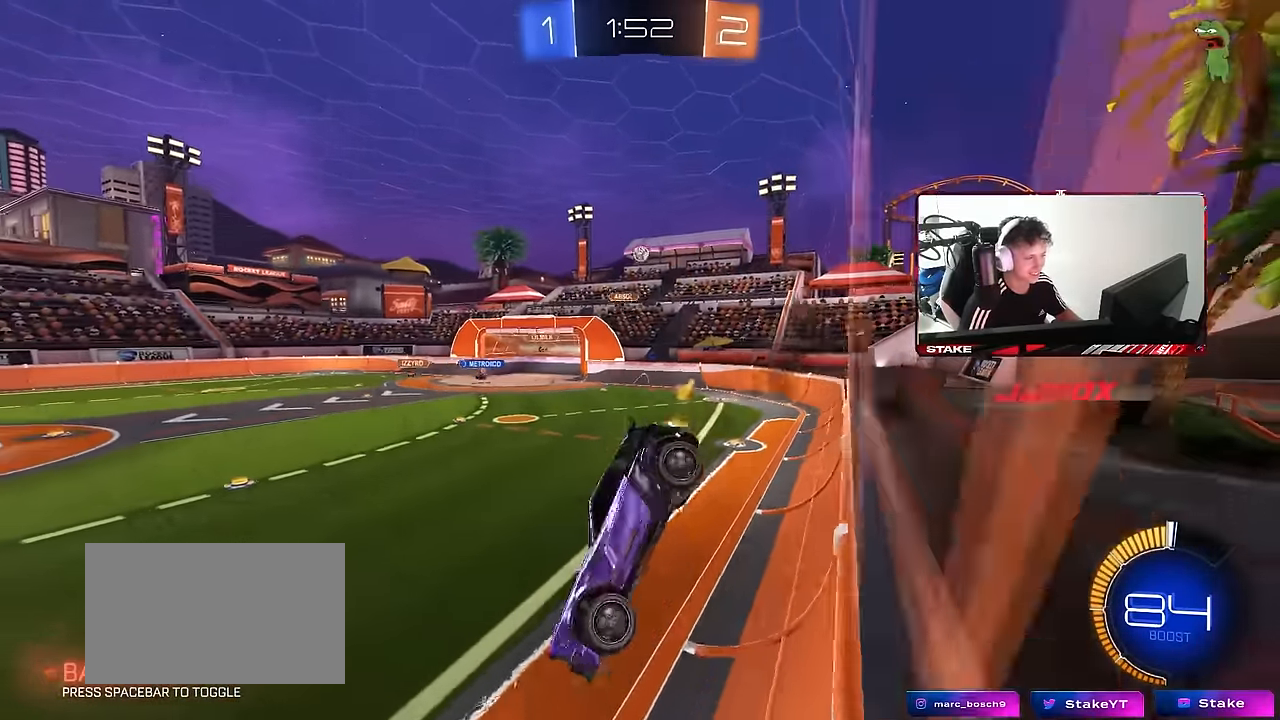
{"keys": ["w"], "mouse": [], "events": [[34, "shift", "up"], [84, "mouse_right", "up"], [284, "a", "up"], [284, "s", "up"], [417, "w", "down"]]}
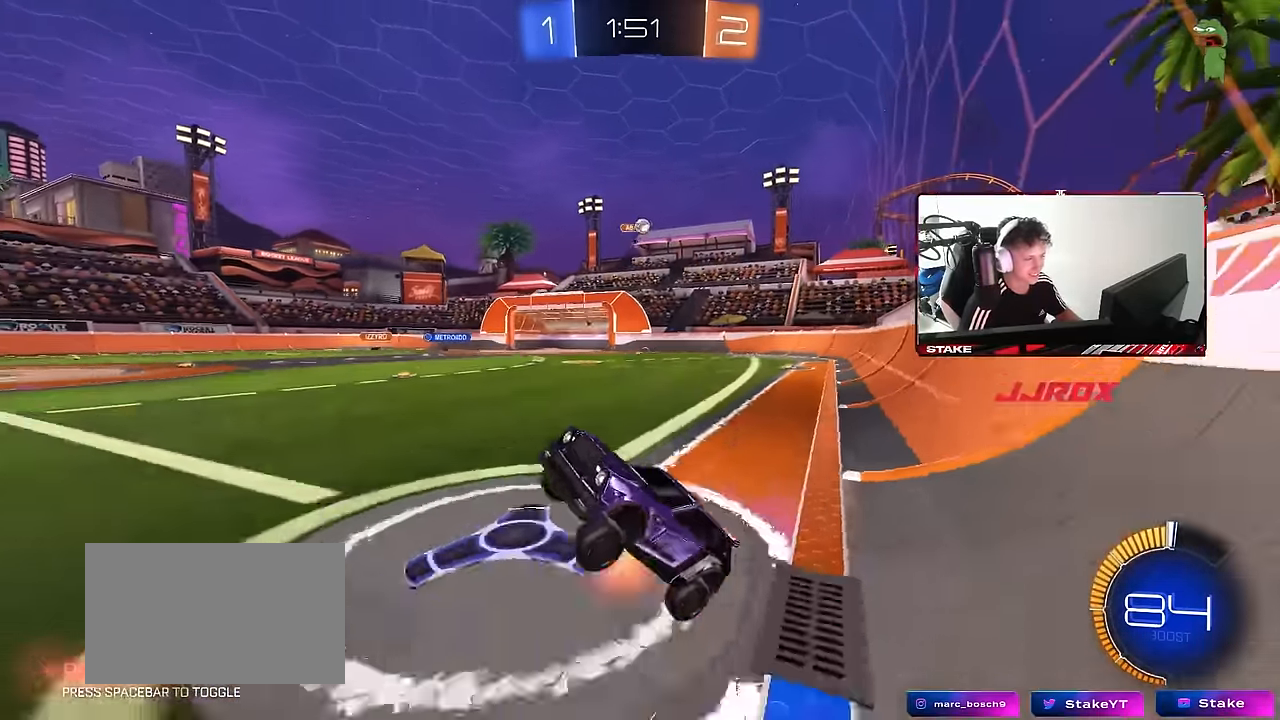
{"keys": ["a", "w"], "mouse": [], "events": [[17, "mouse_right", "down"], [50, "a", "down"], [200, "mouse_right", "up"]]}
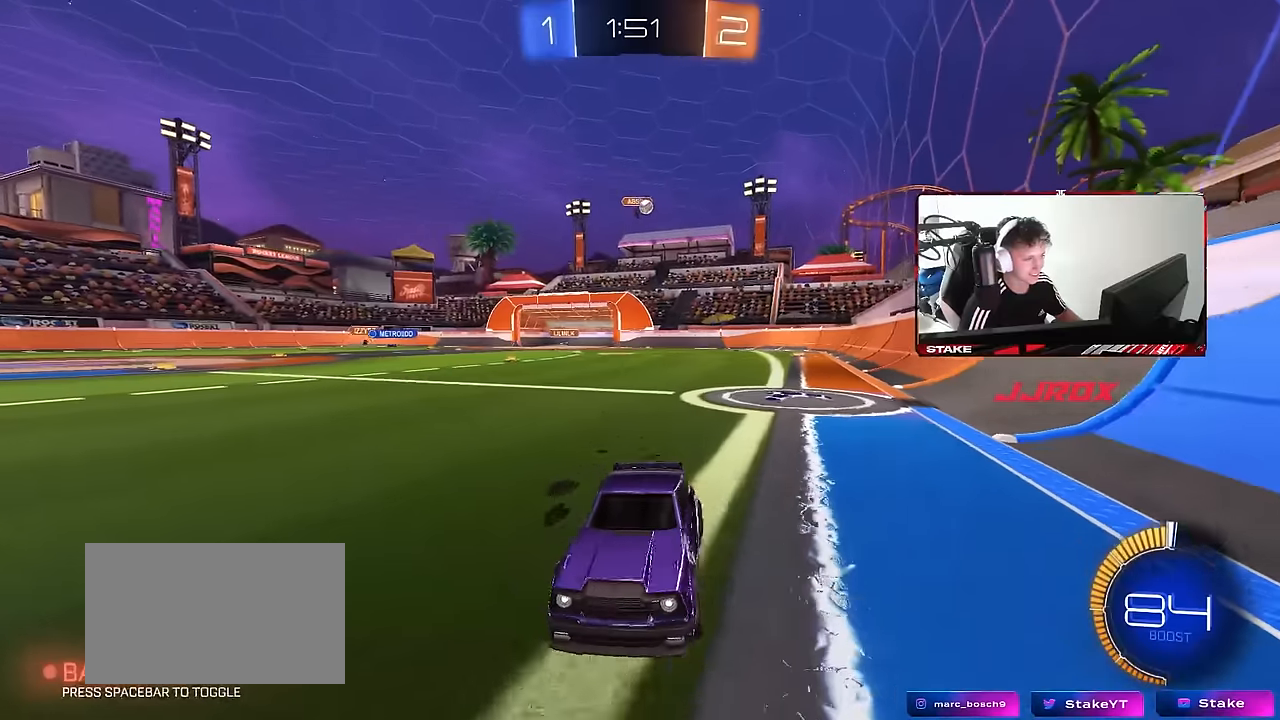
{"keys": ["d", "shift", "w"], "mouse": [], "events": [[267, "a", "up"], [350, "d", "down"], [450, "shift", "down"]]}
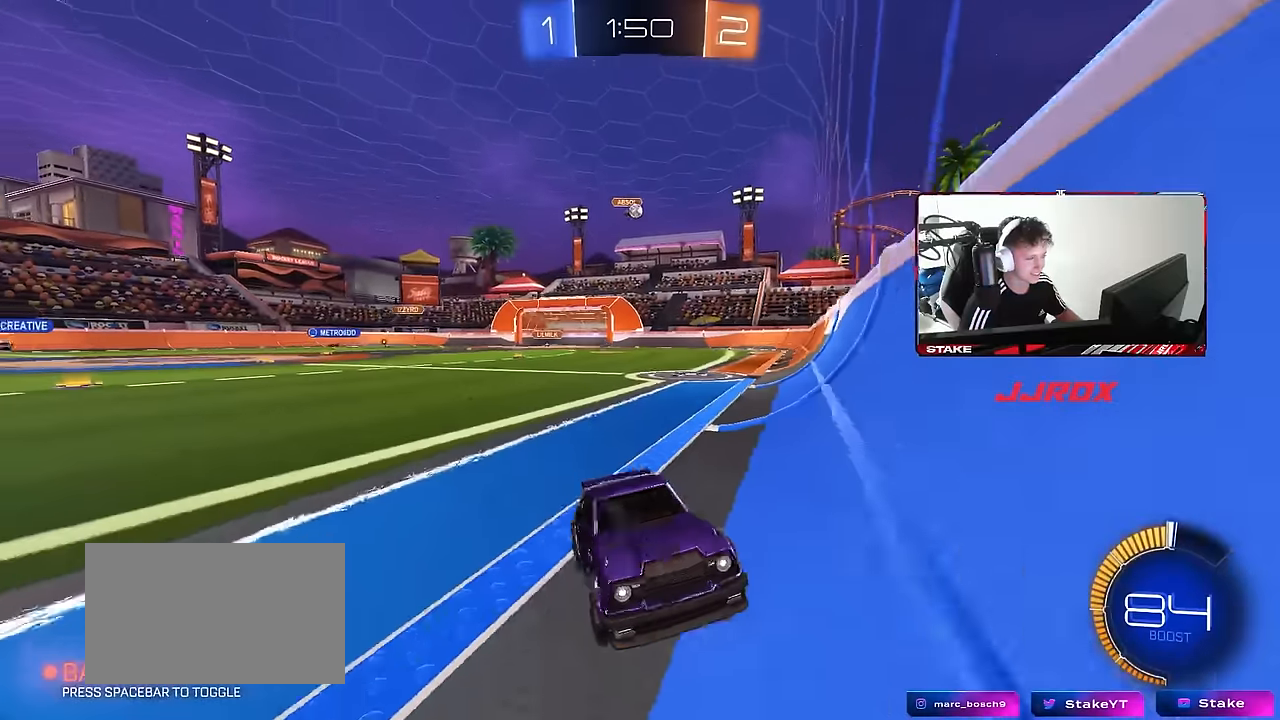
{"keys": ["d", "w"], "mouse": [], "events": [[317, "shift", "up"]]}
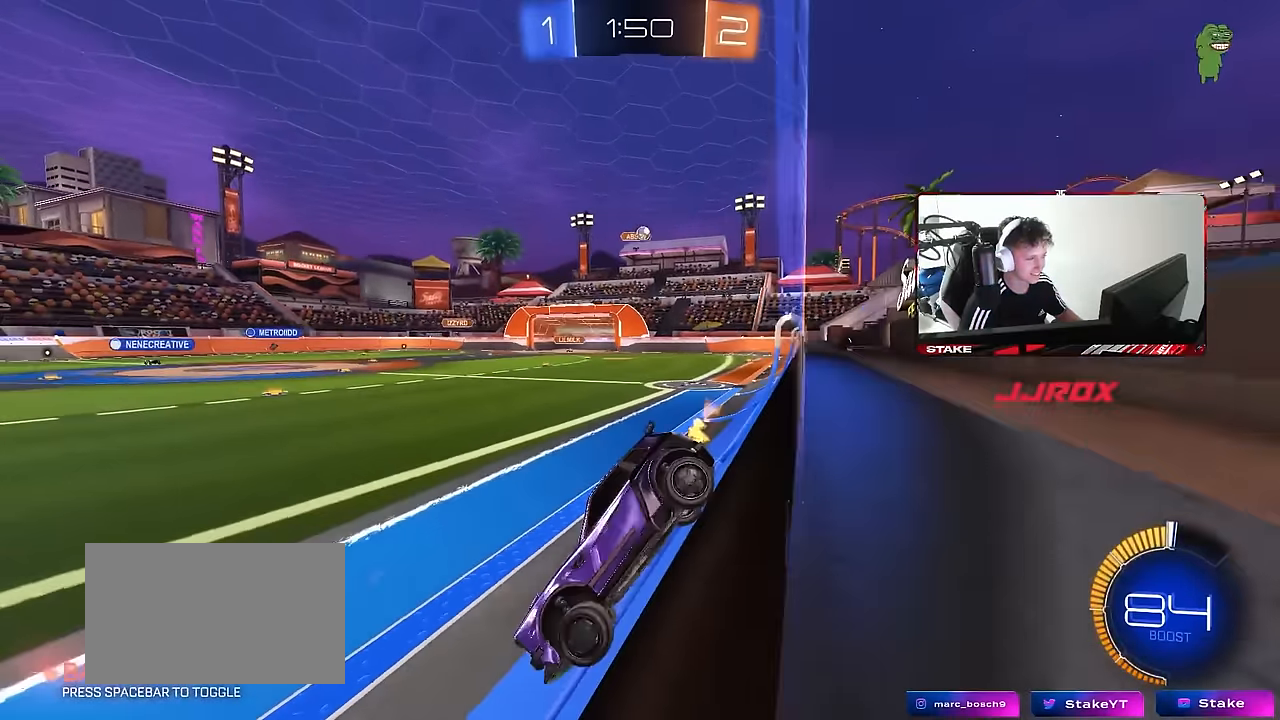
{"keys": ["d", "w"], "mouse": [], "events": [[250, "shift", "down"], [284, "shift", "up"]]}
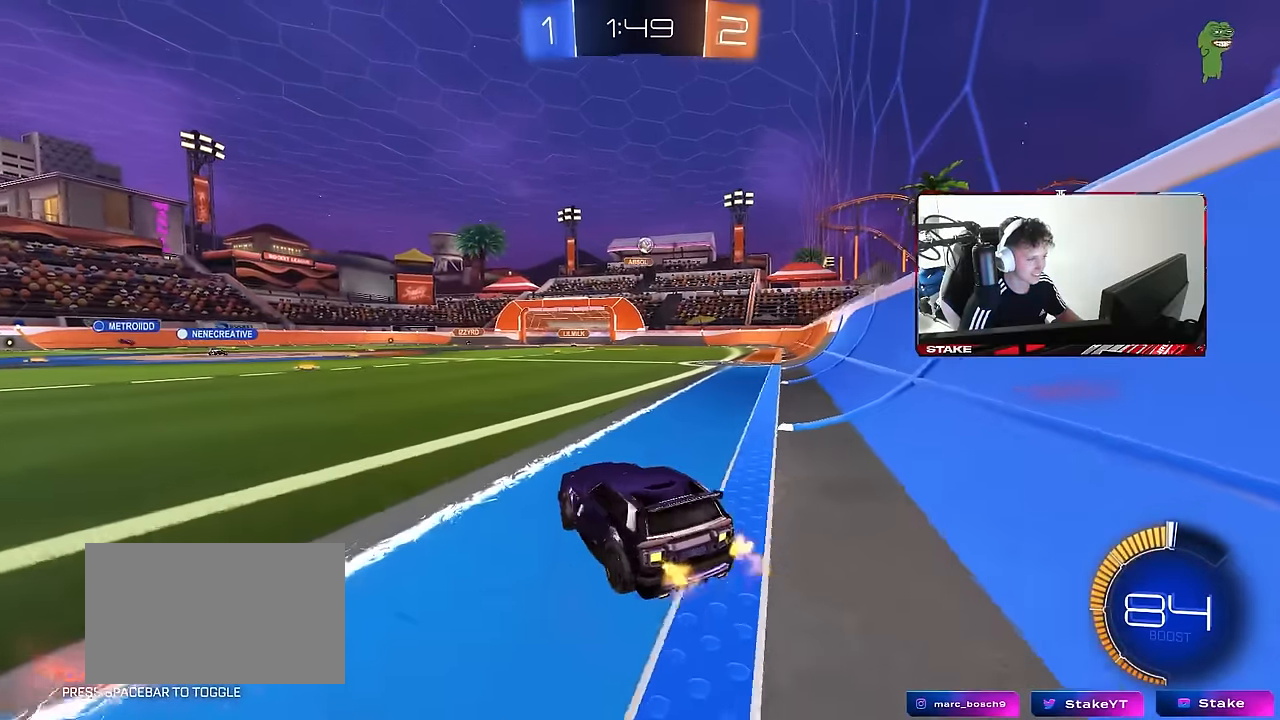
{"keys": ["d"], "mouse": [], "events": [[217, "w", "up"]]}